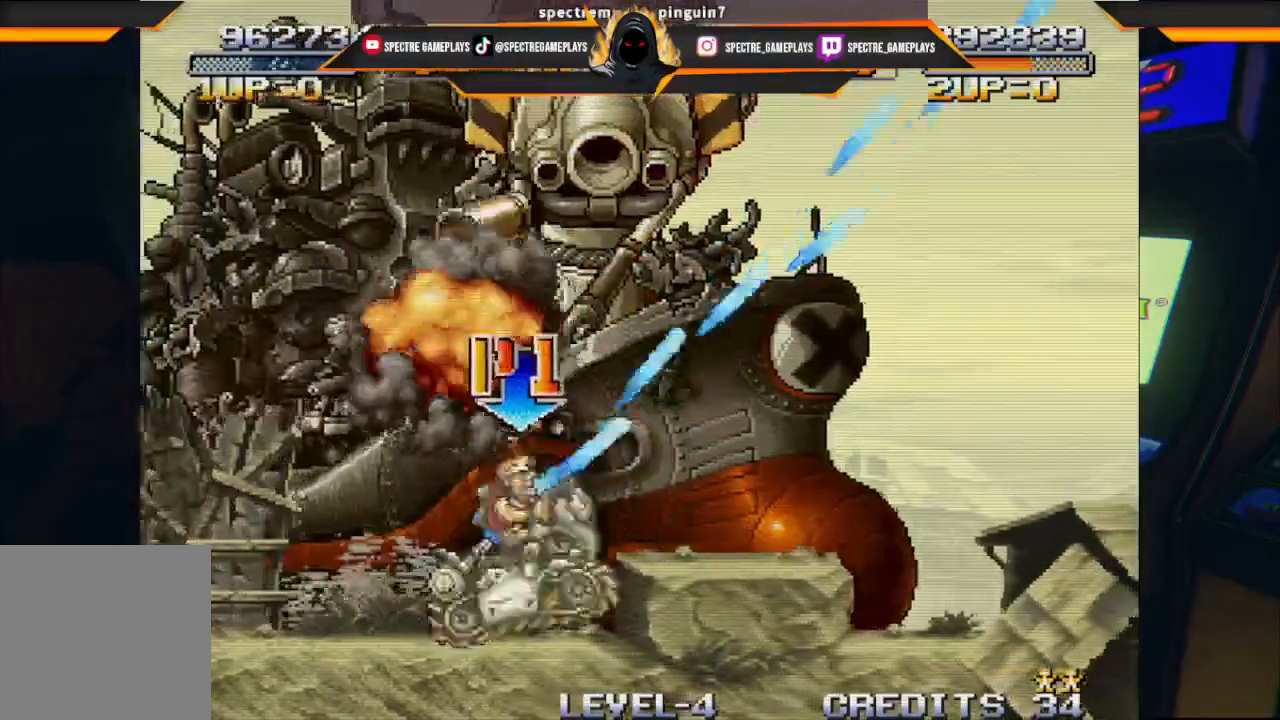
Gameplay with a controller (Xbox layout); each line is a JSON object with the inputs held at the frame after it. "events" lists button and stick changes between this image and that frame as [ms after this image, input, new state], when the widget could be followed in between. Not read: right_stick.
{"buttons": ["DPAD_UP"], "left_stick": "center", "events": [[100, "X", "down"], [167, "DPAD_RIGHT", "up"], [167, "X", "up"], [267, "X", "down"], [367, "X", "up"], [434, "X", "down"], [500, "X", "up"]]}
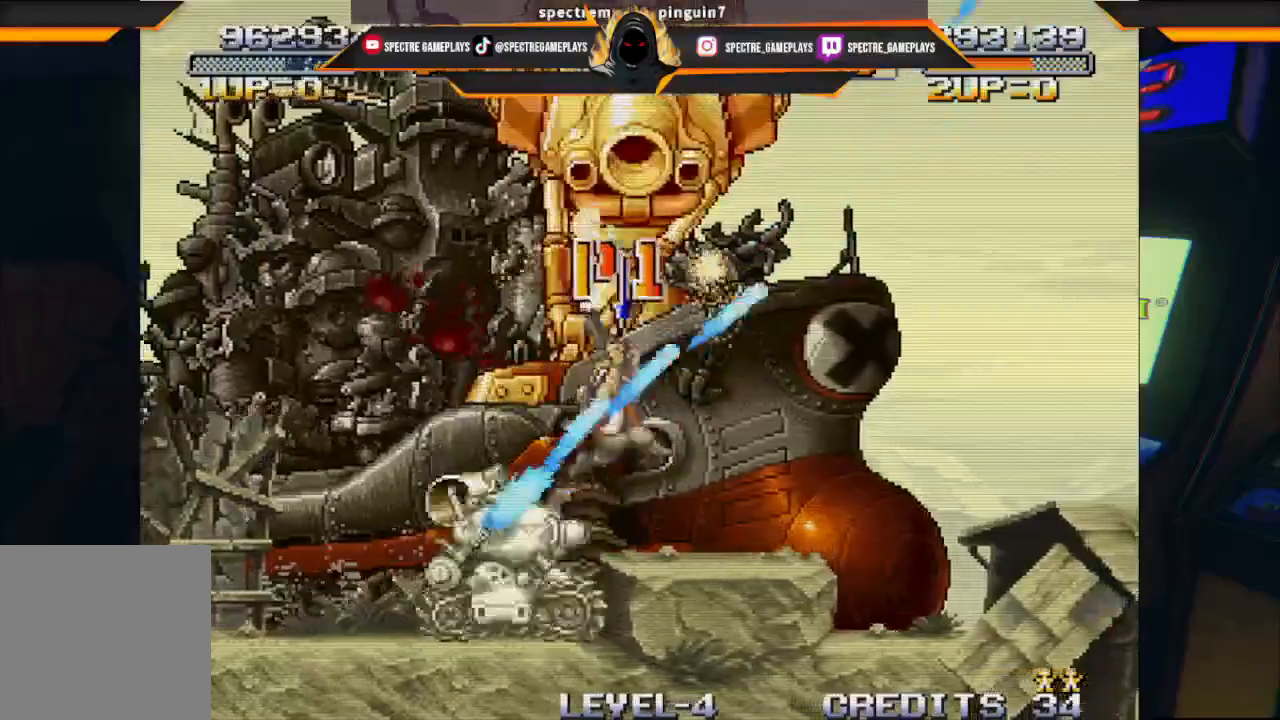
{"buttons": ["DPAD_UP"], "left_stick": "center", "events": [[67, "X", "down"], [134, "X", "up"], [234, "X", "down"], [267, "X", "up"], [434, "X", "down"], [501, "X", "up"]]}
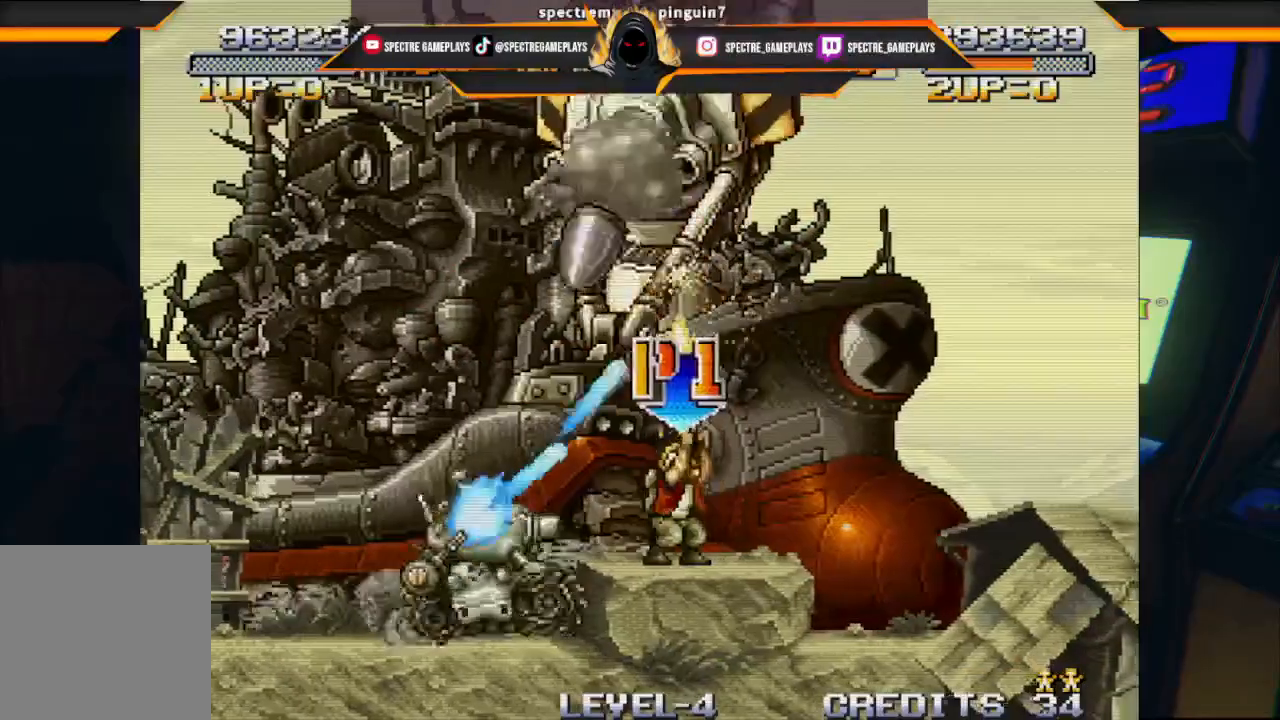
{"buttons": ["DPAD_UP"], "left_stick": "center", "events": [[167, "X", "down"], [233, "X", "up"], [300, "X", "down"], [334, "DPAD_RIGHT", "down"], [334, "X", "up"], [434, "X", "down"], [467, "X", "up"], [500, "DPAD_RIGHT", "up"]]}
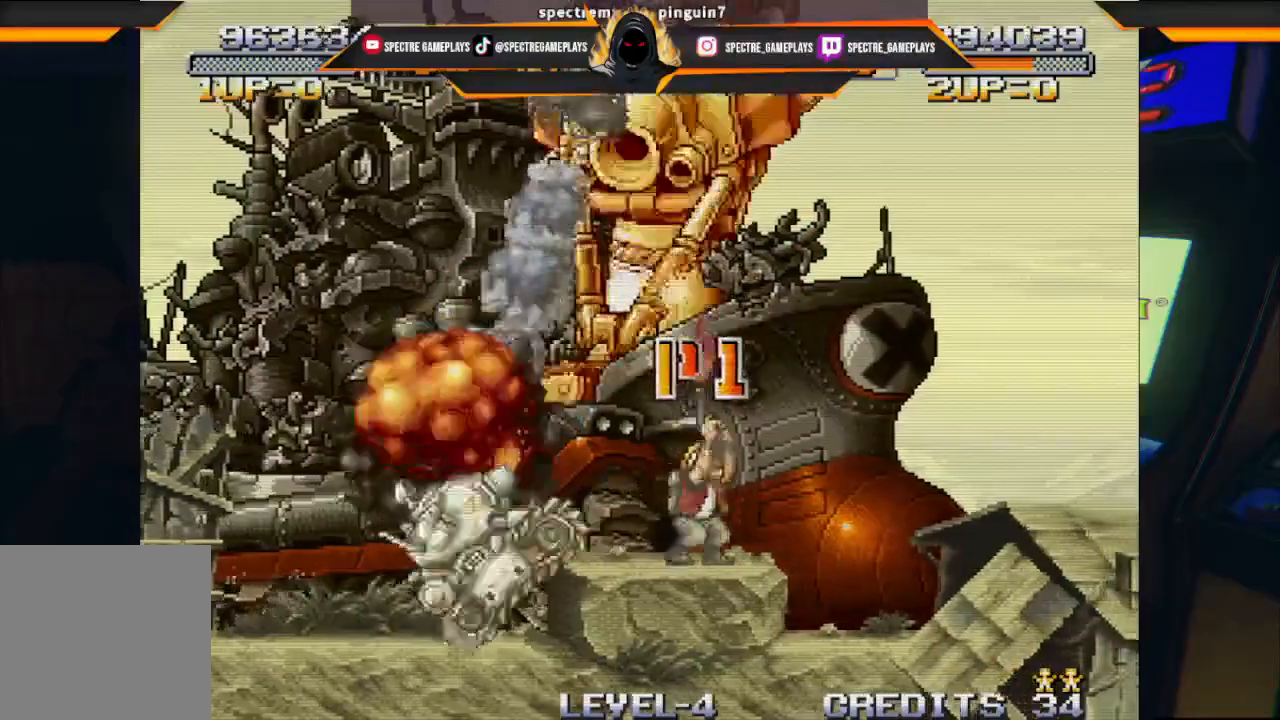
{"buttons": ["DPAD_UP"], "left_stick": "center", "events": [[134, "X", "down"], [201, "X", "up"], [267, "X", "down"], [434, "X", "up"]]}
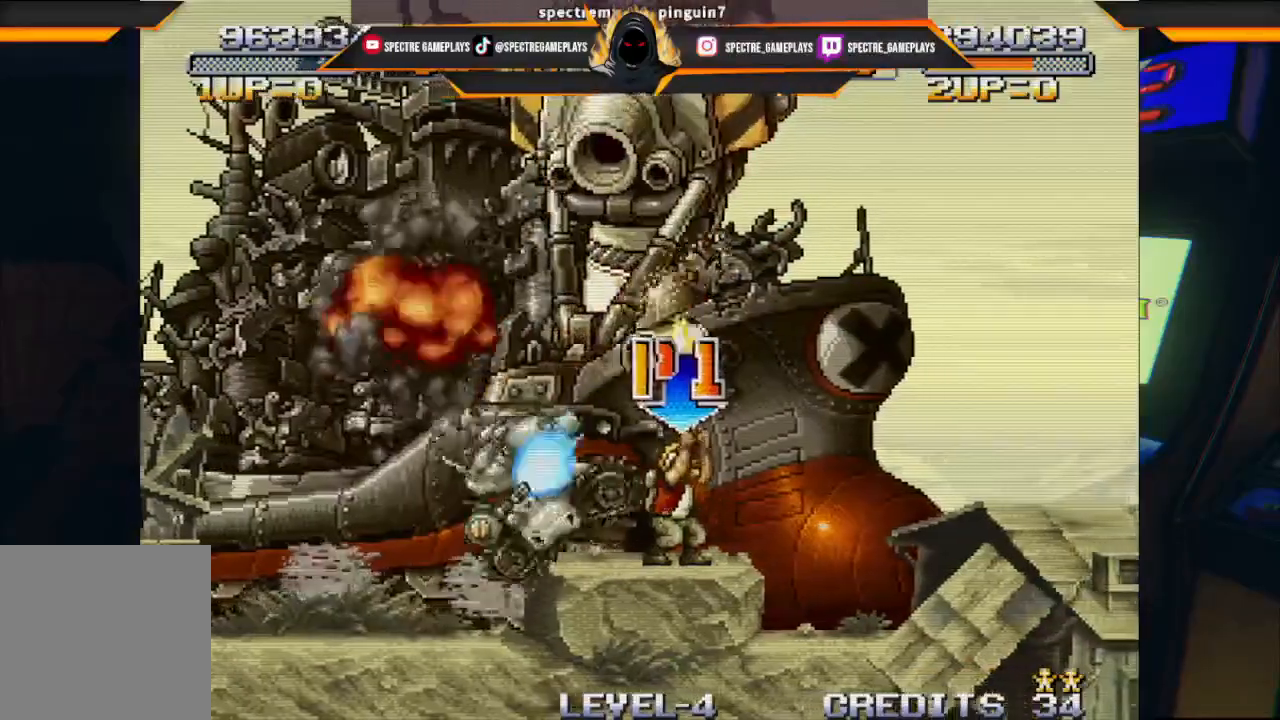
{"buttons": ["X", "DPAD_UP"], "left_stick": "center", "events": [[33, "X", "down"], [67, "X", "up"], [100, "X", "down"], [167, "X", "up"], [233, "X", "down"], [300, "X", "up"], [367, "X", "down"], [400, "X", "up"], [500, "X", "down"]]}
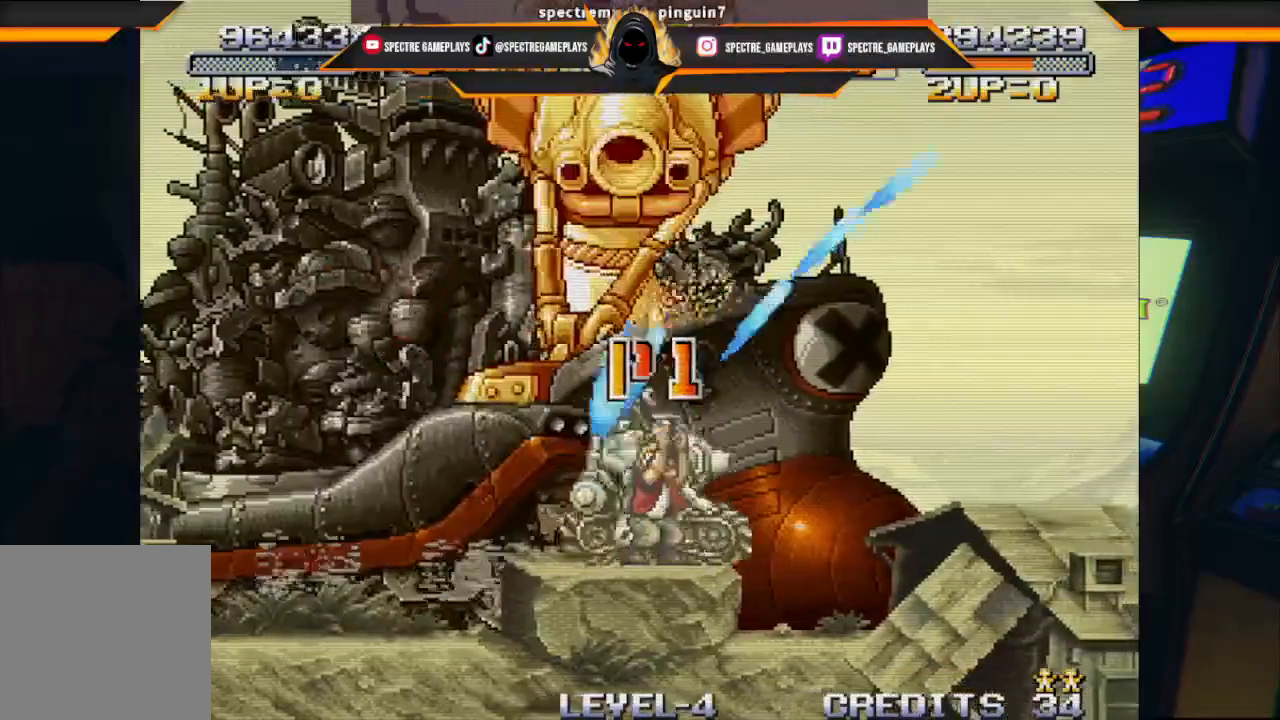
{"buttons": ["DPAD_UP", "DPAD_RIGHT"], "left_stick": "center", "events": [[100, "DPAD_RIGHT", "down"], [167, "X", "up"], [201, "X", "down"], [301, "X", "up"], [367, "X", "down"], [434, "X", "up"], [468, "X", "down"], [501, "X", "up"]]}
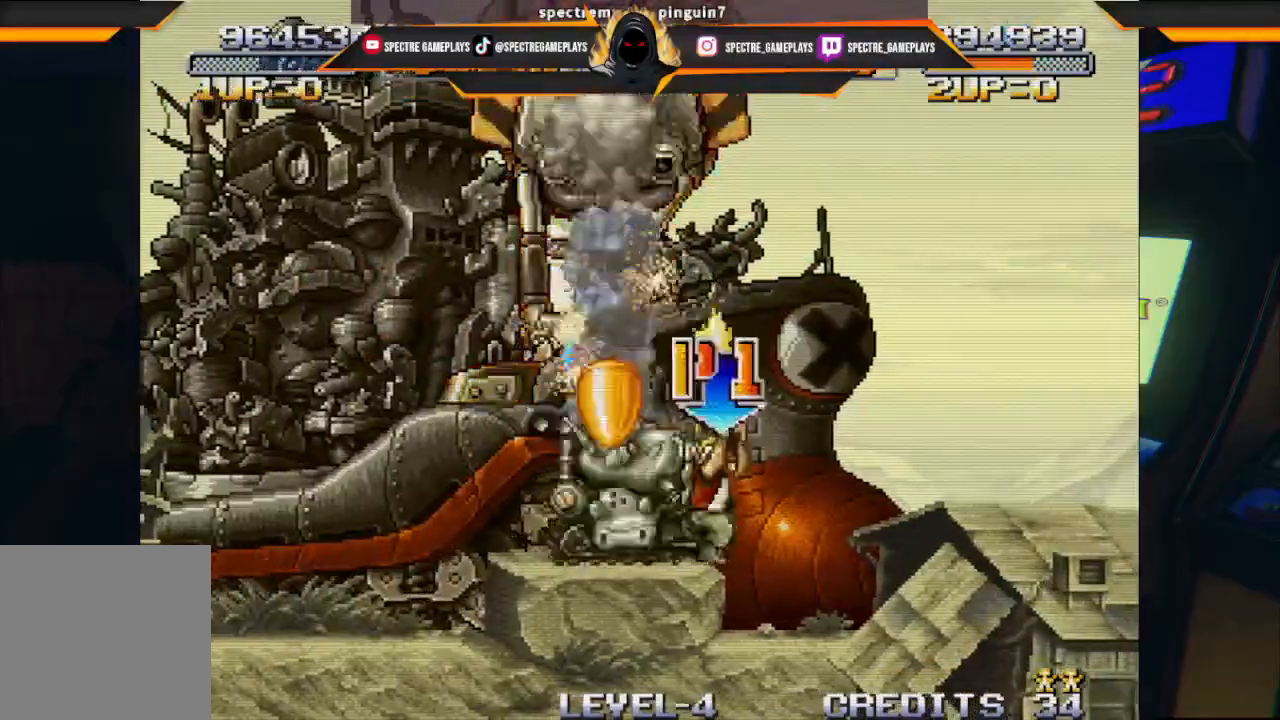
{"buttons": ["DPAD_LEFT"], "left_stick": "center", "events": [[200, "DPAD_RIGHT", "up"], [334, "DPAD_UP", "up"], [500, "DPAD_LEFT", "down"]]}
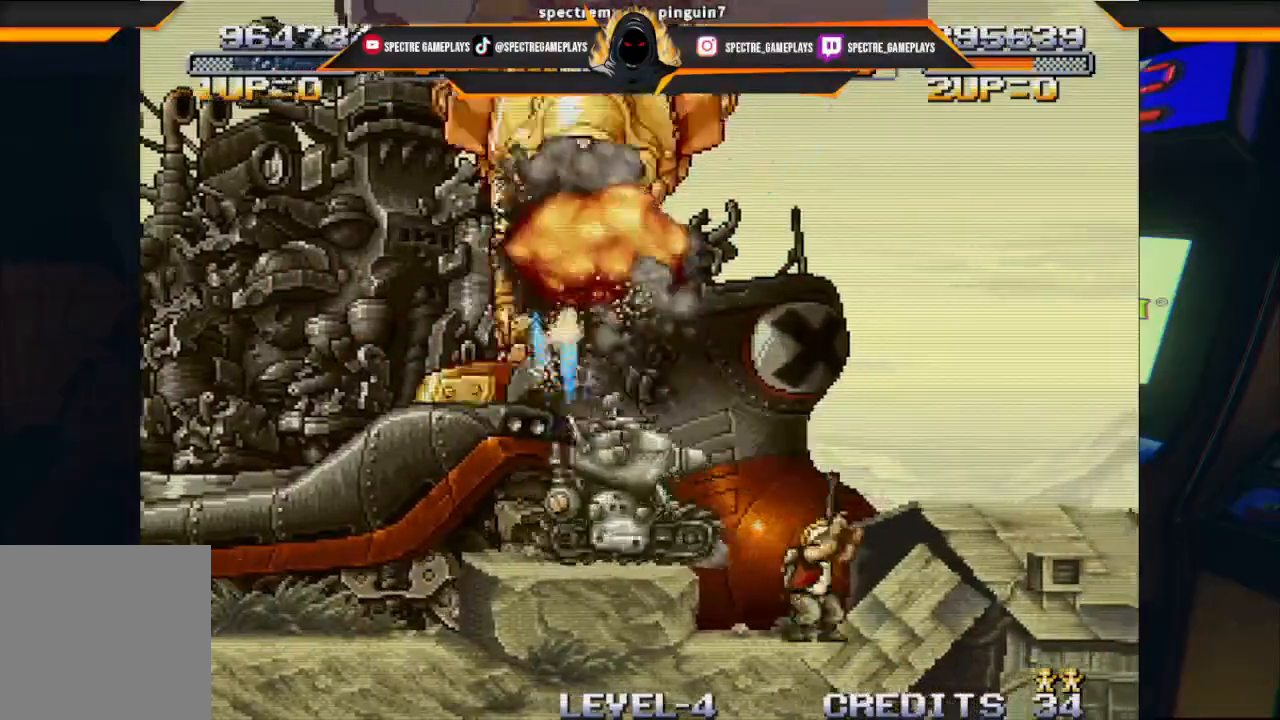
{"buttons": ["DPAD_UP", "DPAD_LEFT"], "left_stick": "center", "events": [[34, "A", "down"], [34, "DPAD_UP", "down"], [234, "A", "up"], [367, "X", "down"], [434, "X", "up"]]}
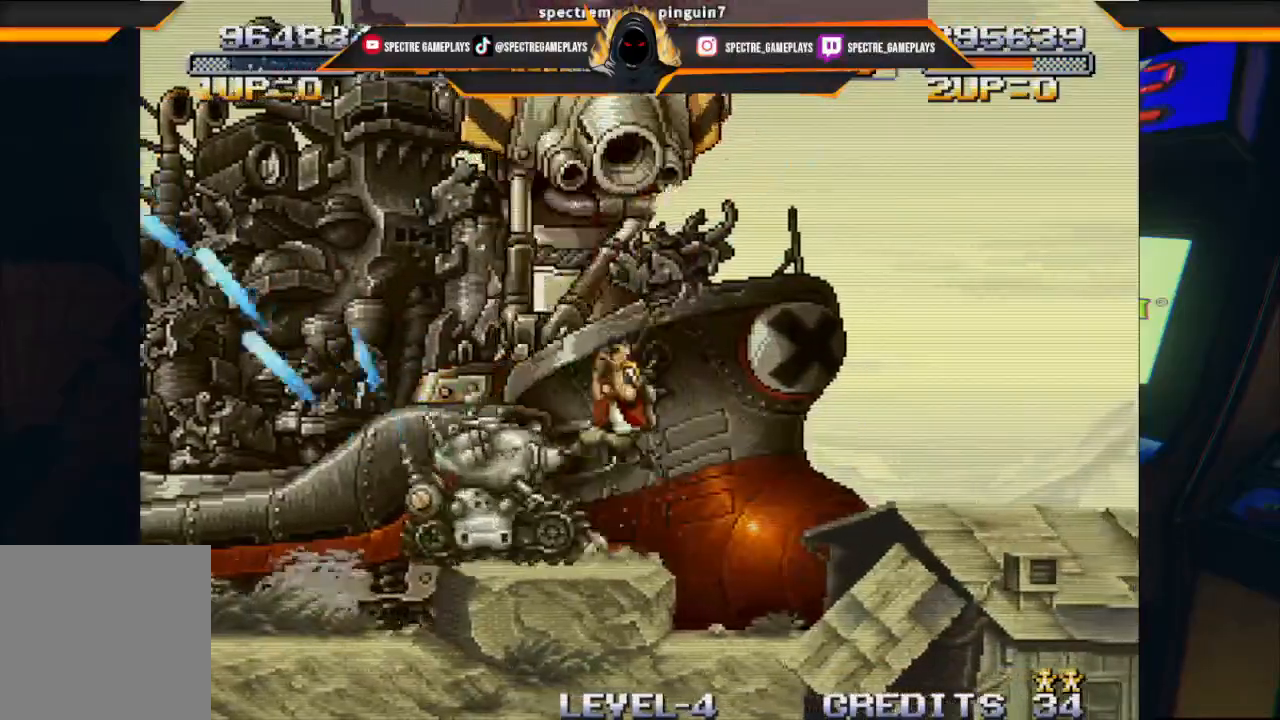
{"buttons": ["DPAD_UP", "DPAD_LEFT"], "left_stick": "center", "events": [[33, "X", "down"], [67, "X", "up"], [167, "X", "down"], [233, "X", "up"], [334, "X", "down"], [434, "X", "up"]]}
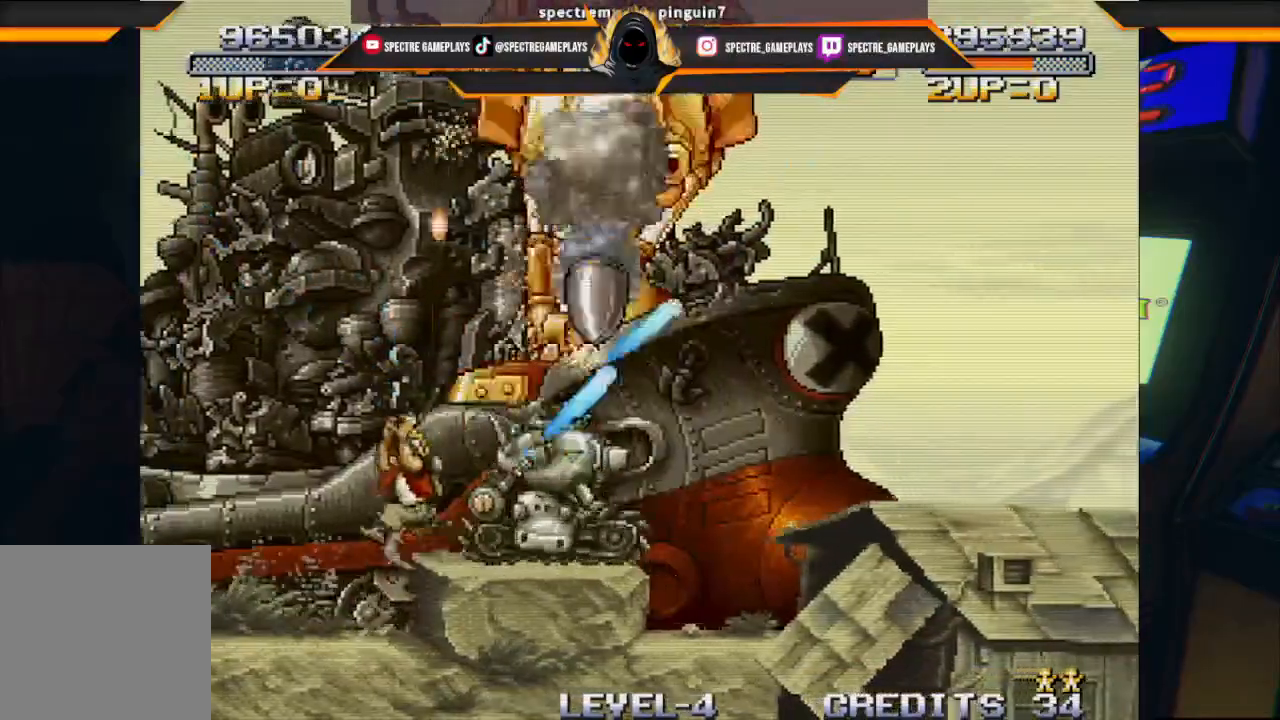
{"buttons": ["DPAD_UP", "DPAD_RIGHT"], "left_stick": "center", "events": [[67, "DPAD_LEFT", "up"], [134, "DPAD_RIGHT", "down"], [201, "DPAD_RIGHT", "up"], [267, "DPAD_LEFT", "down"], [434, "DPAD_LEFT", "up"], [468, "DPAD_RIGHT", "down"]]}
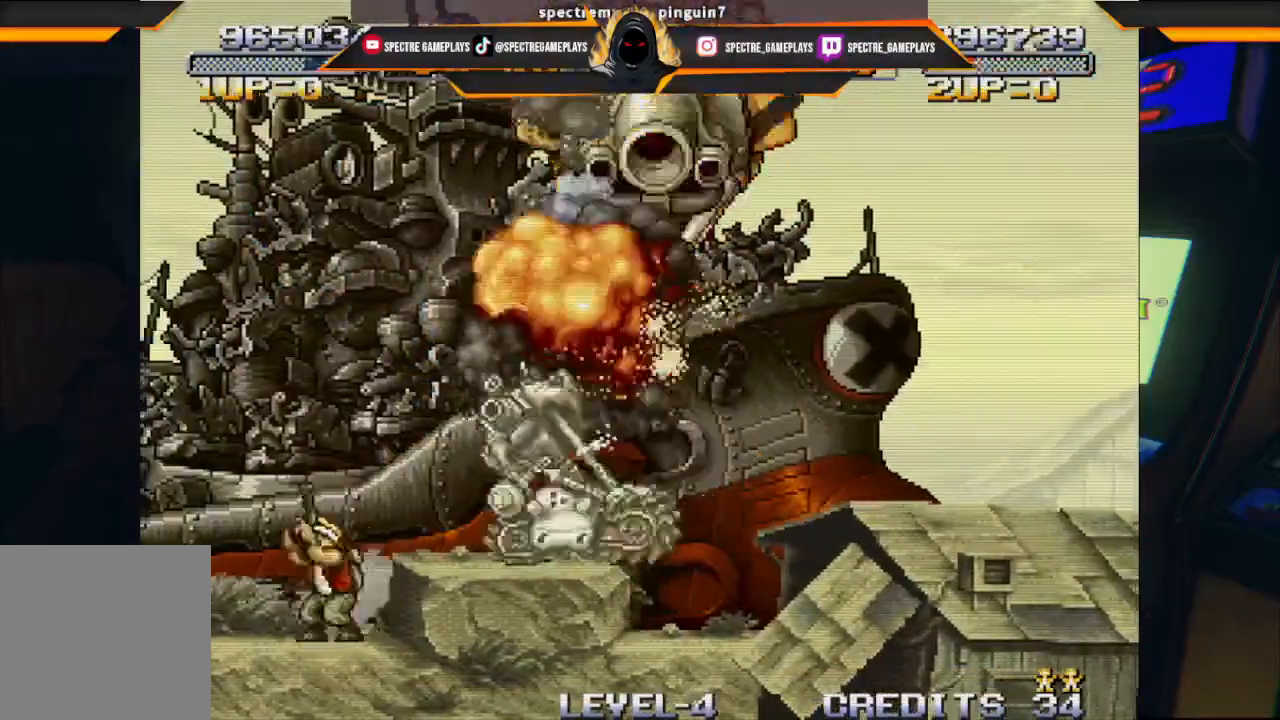
{"buttons": ["DPAD_UP", "DPAD_RIGHT"], "left_stick": "center", "events": [[233, "A", "down"], [400, "A", "up"]]}
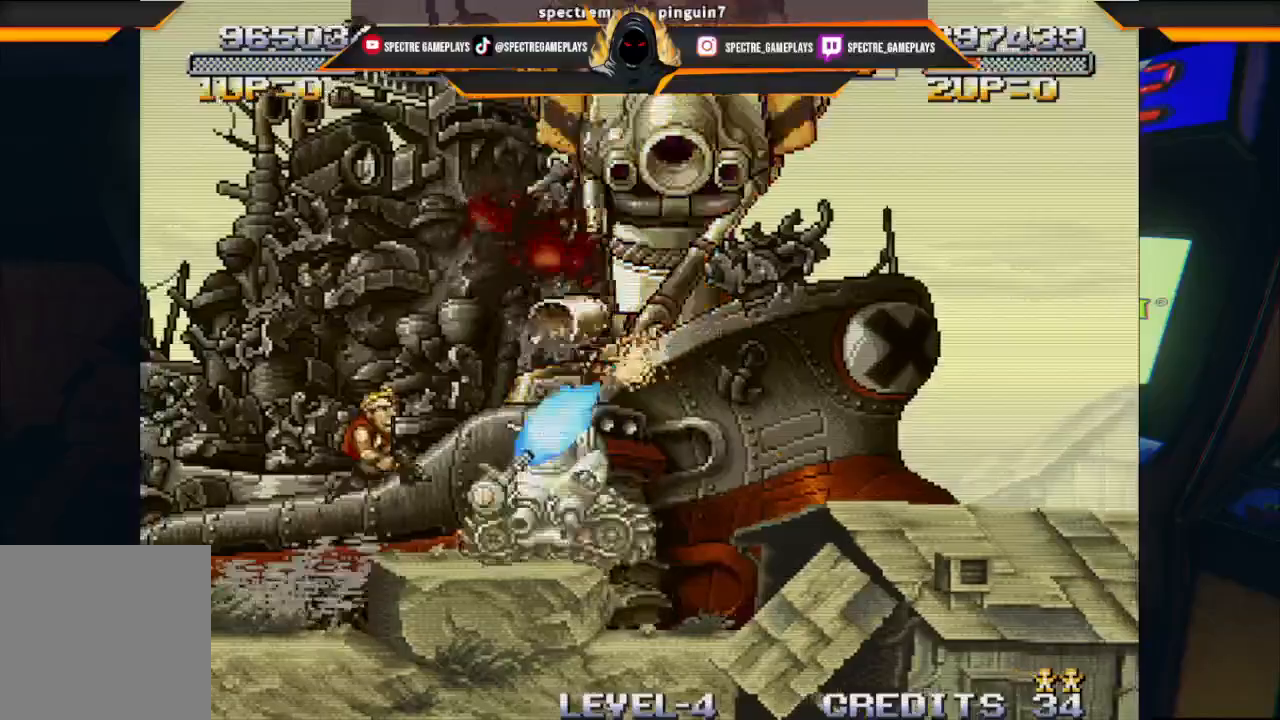
{"buttons": ["X", "DPAD_UP"], "left_stick": "center", "events": [[67, "DPAD_RIGHT", "up"], [100, "X", "down"], [167, "X", "up"], [234, "X", "down"], [334, "X", "up"], [400, "X", "down"]]}
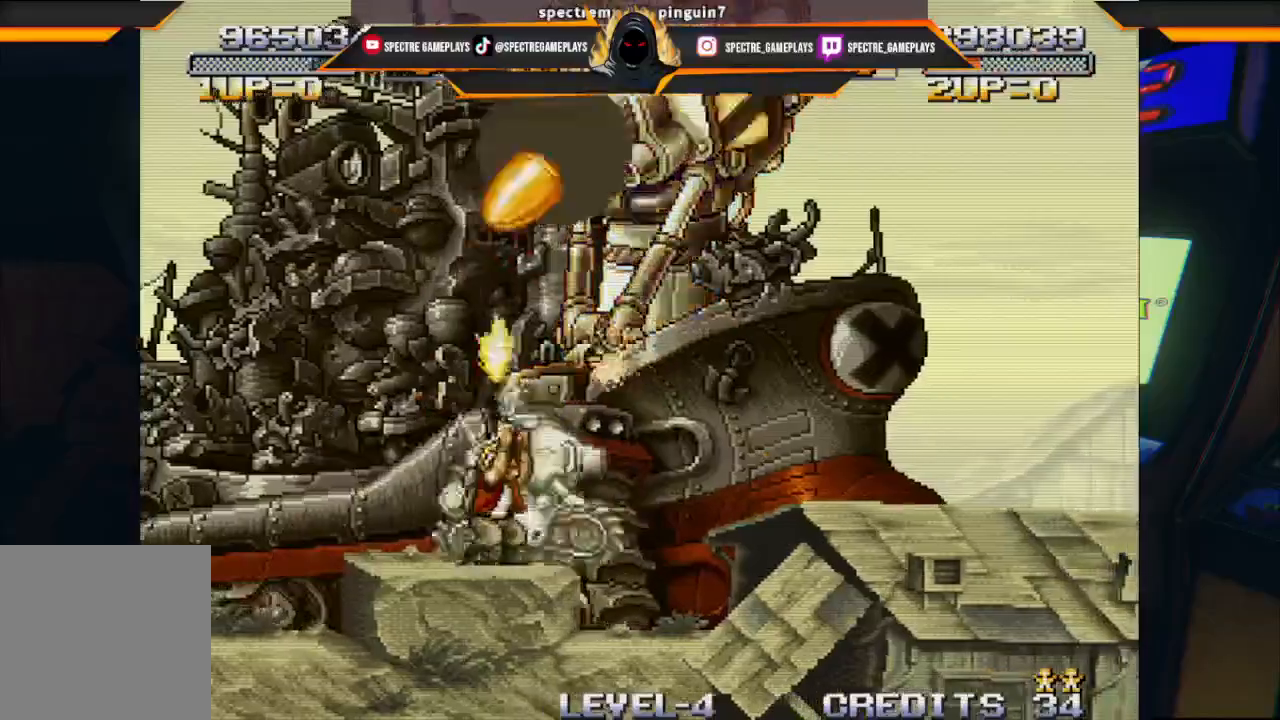
{"buttons": ["X", "DPAD_UP", "DPAD_RIGHT"], "left_stick": "center", "events": [[66, "DPAD_RIGHT", "down"], [200, "X", "up"], [300, "X", "down"], [367, "X", "up"], [467, "X", "down"]]}
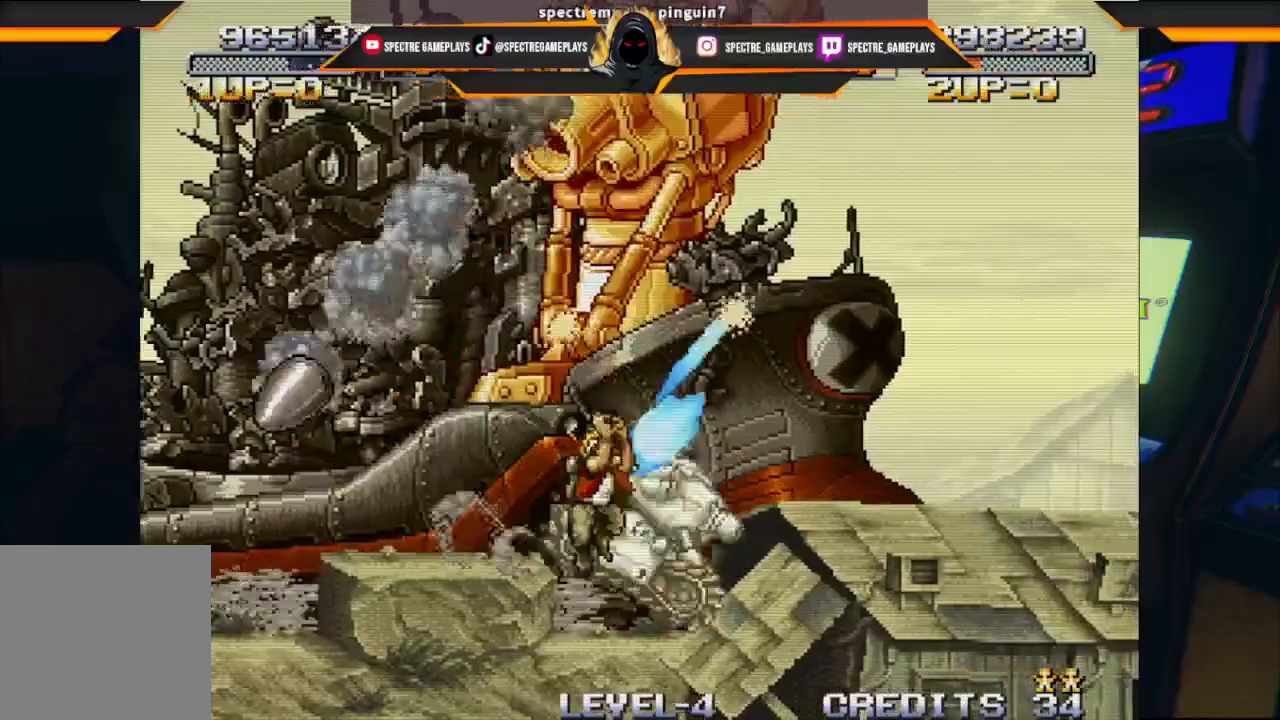
{"buttons": ["X", "DPAD_UP"], "left_stick": "center", "events": [[67, "X", "up"], [133, "X", "down"], [200, "DPAD_RIGHT", "up"], [234, "X", "up"], [300, "X", "down"], [367, "X", "up"], [467, "X", "down"]]}
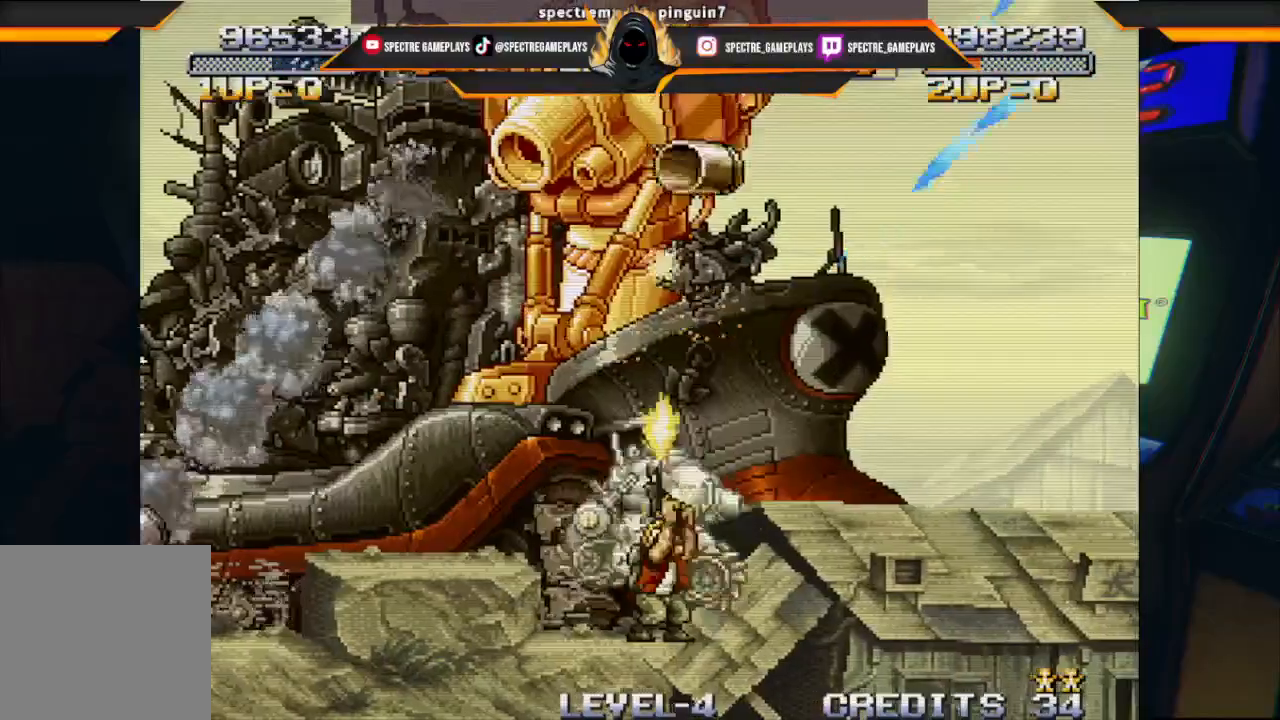
{"buttons": ["X", "DPAD_UP"], "left_stick": "center", "events": [[33, "X", "up"], [133, "X", "down"], [200, "X", "up"], [300, "X", "down"], [367, "X", "up"], [467, "X", "down"]]}
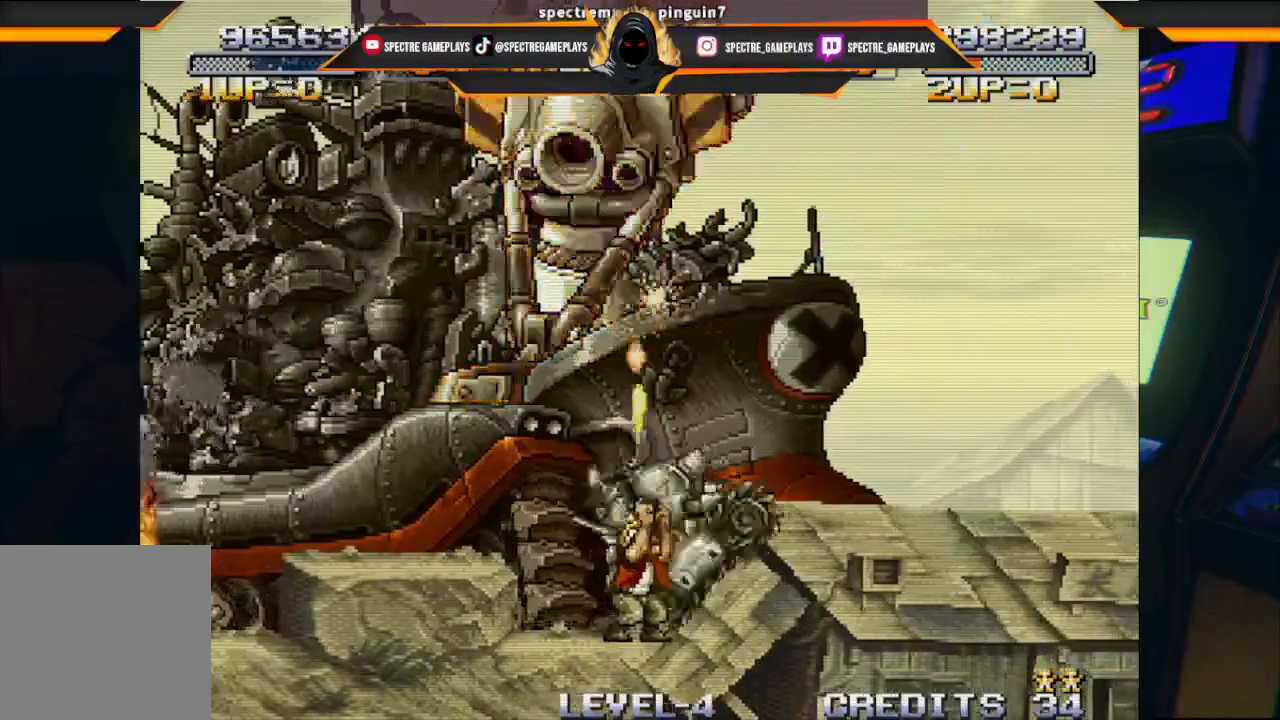
{"buttons": ["DPAD_UP"], "left_stick": "center", "events": [[33, "X", "up"], [134, "X", "down"], [167, "DPAD_RIGHT", "down"], [200, "X", "up"], [267, "X", "down"], [367, "X", "up"], [434, "X", "down"], [501, "DPAD_RIGHT", "up"], [501, "X", "up"]]}
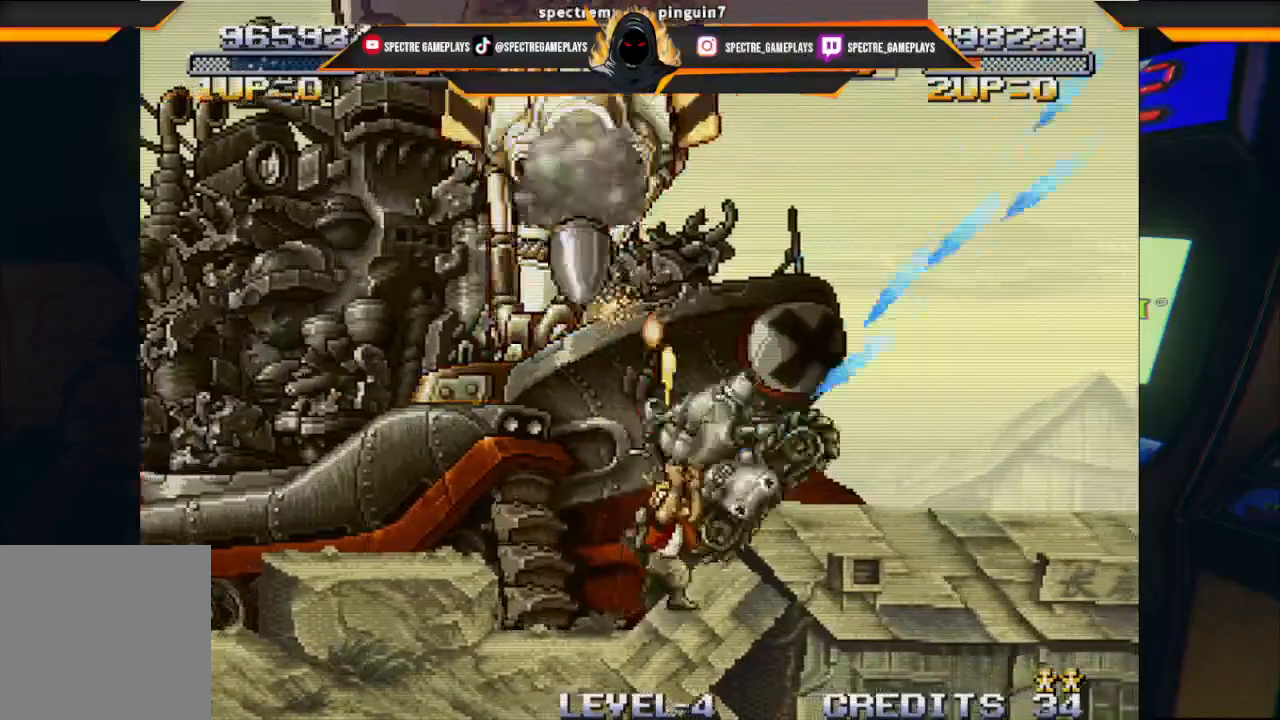
{"buttons": ["DPAD_UP", "DPAD_RIGHT"], "left_stick": "center", "events": [[133, "X", "down"], [166, "DPAD_LEFT", "down"], [233, "X", "up"], [333, "DPAD_LEFT", "up"], [333, "DPAD_RIGHT", "down"], [333, "X", "down"], [467, "X", "up"]]}
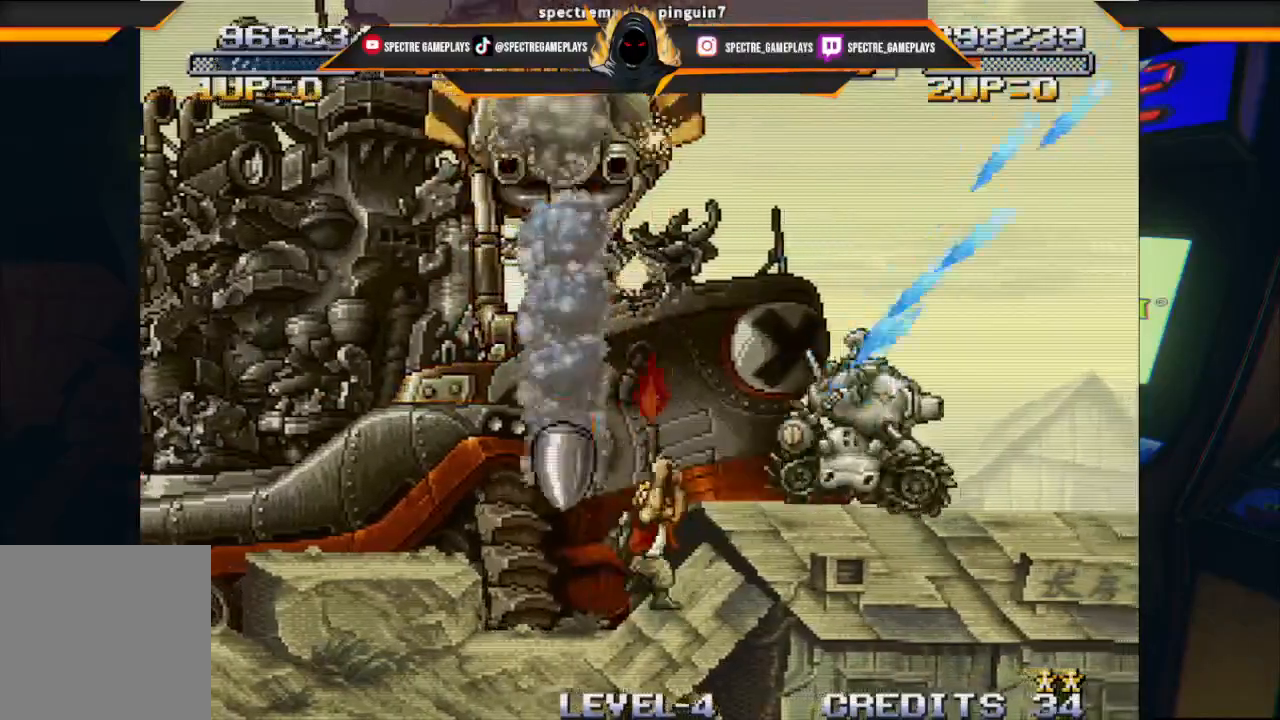
{"buttons": ["DPAD_LEFT"], "left_stick": "center", "events": [[33, "X", "down"], [200, "X", "up"], [267, "DPAD_RIGHT", "up"], [334, "DPAD_UP", "up"], [467, "DPAD_LEFT", "down"]]}
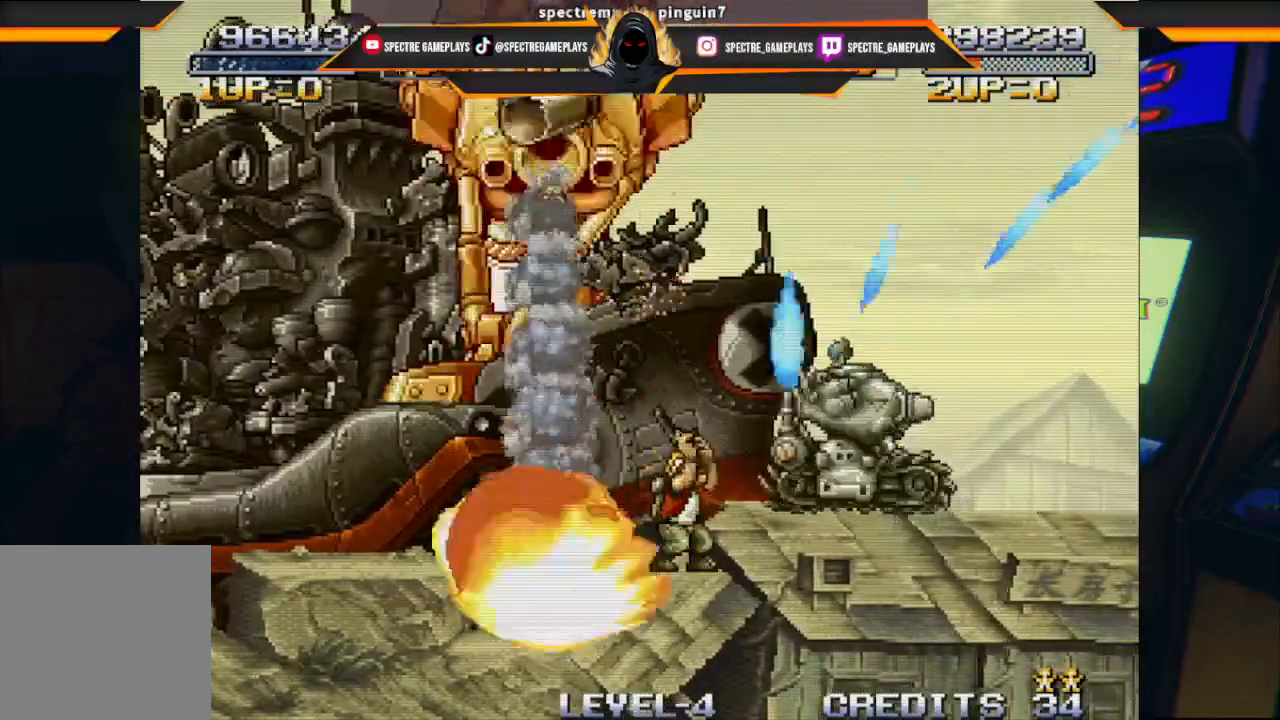
{"buttons": ["DPAD_UP"], "left_stick": "center", "events": [[66, "DPAD_UP", "down"], [266, "A", "down"], [400, "DPAD_LEFT", "up"], [433, "A", "up"]]}
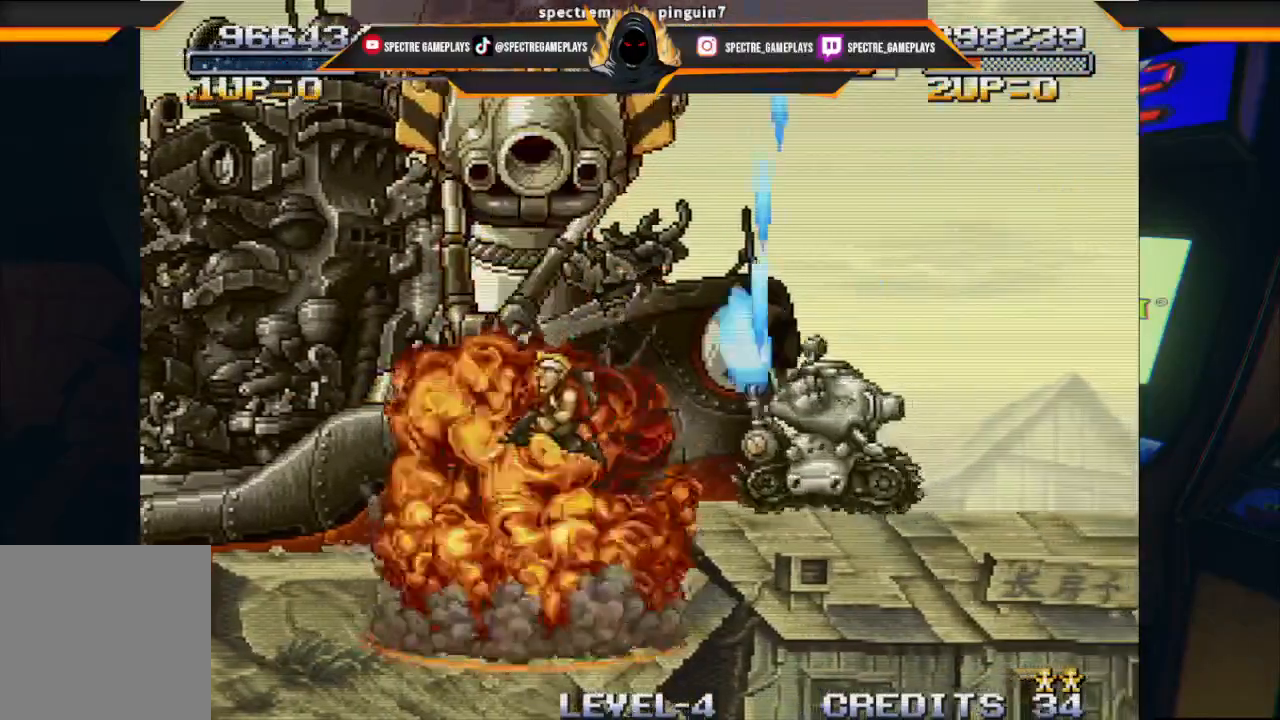
{"buttons": ["DPAD_UP", "DPAD_RIGHT"], "left_stick": "center", "events": [[67, "DPAD_LEFT", "down"], [200, "X", "down"], [267, "DPAD_LEFT", "up"], [300, "DPAD_RIGHT", "down"], [300, "X", "up"], [367, "X", "down"], [434, "X", "up"]]}
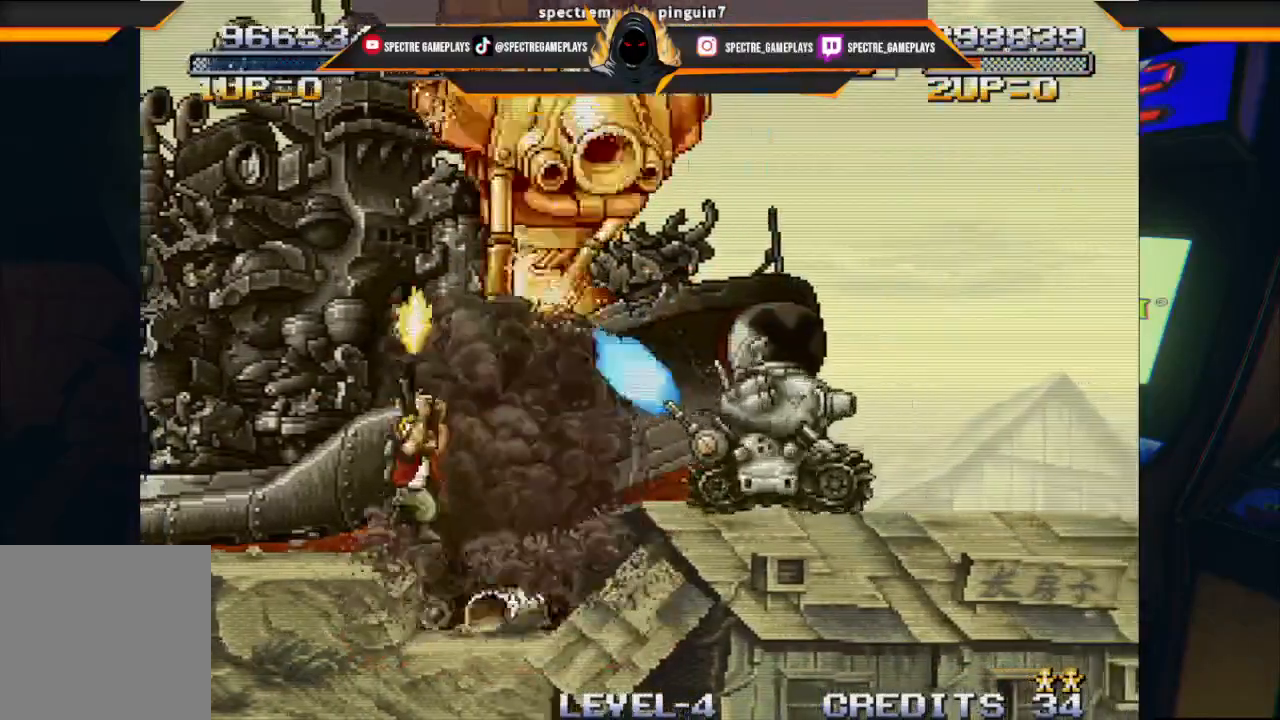
{"buttons": ["DPAD_UP", "DPAD_RIGHT"], "left_stick": "center", "events": [[33, "X", "down"], [166, "X", "up"], [266, "X", "down"], [333, "X", "up"]]}
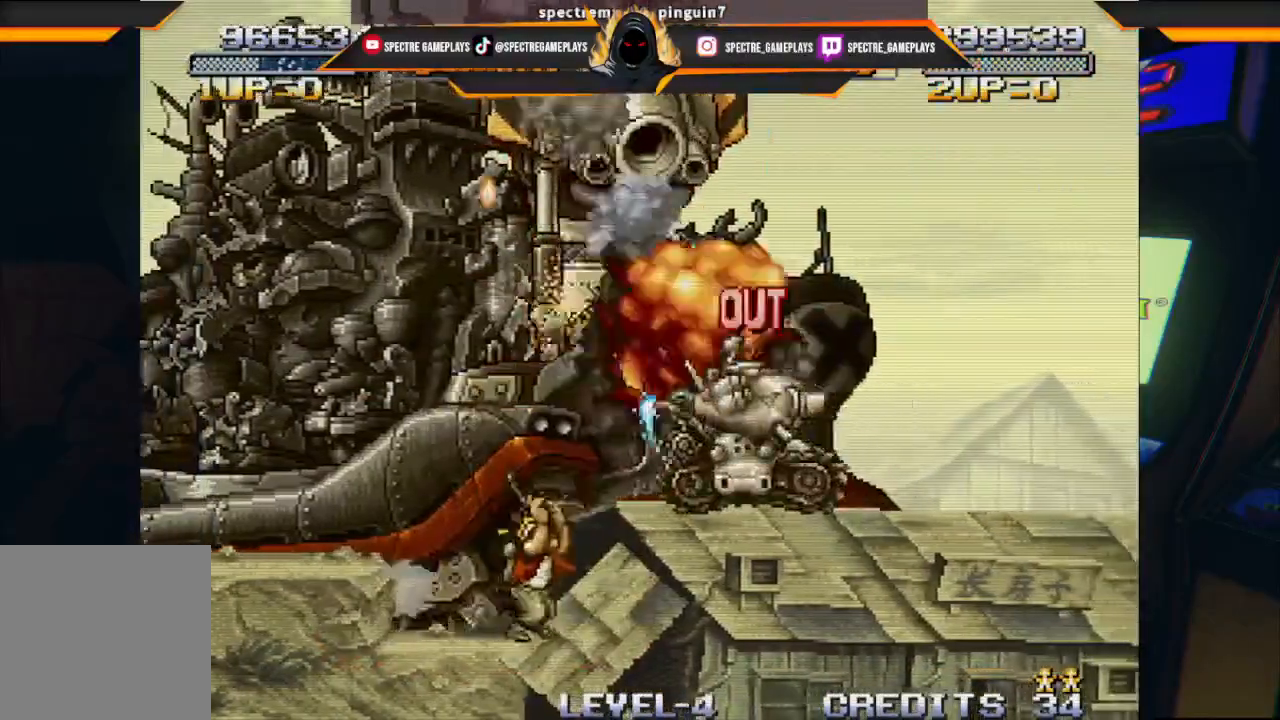
{"buttons": ["X", "DPAD_UP", "DPAD_RIGHT"], "left_stick": "center", "events": [[100, "A", "down"], [267, "A", "up"], [334, "X", "down"], [434, "X", "up"], [501, "X", "down"]]}
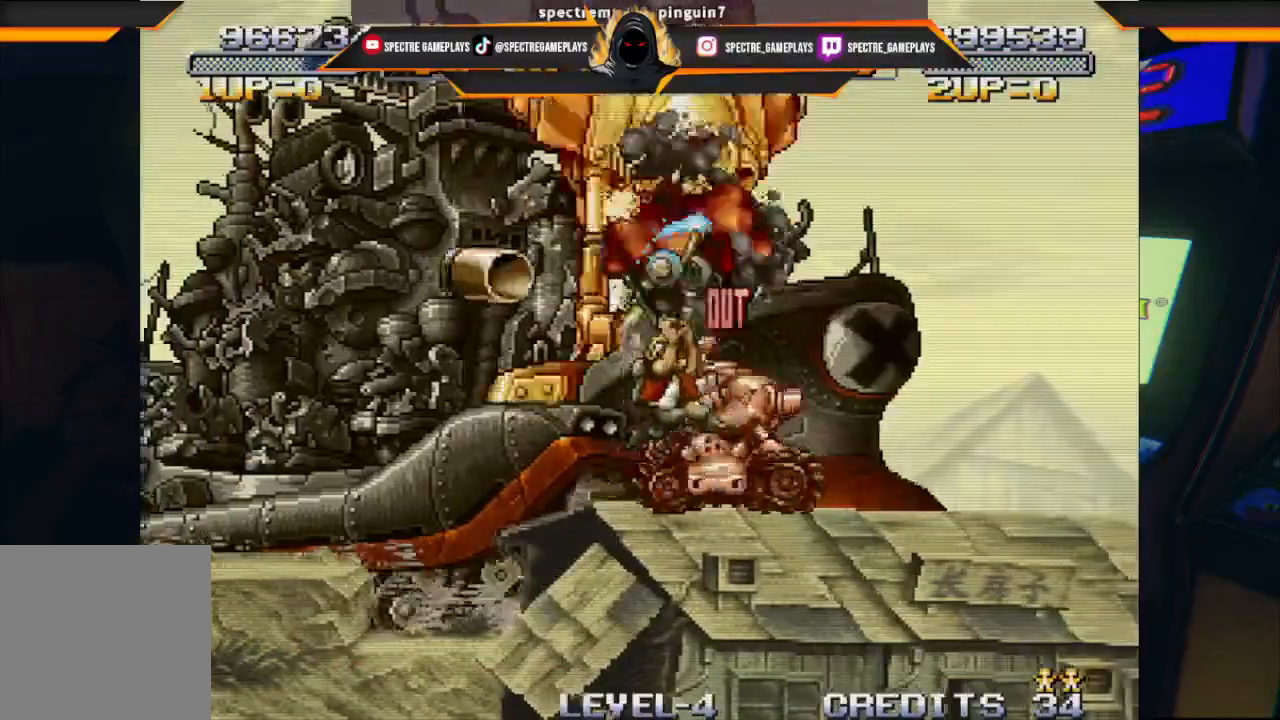
{"buttons": ["DPAD_UP", "DPAD_RIGHT"], "left_stick": "center", "events": [[100, "X", "up"], [200, "X", "down"], [266, "X", "up"], [333, "X", "down"], [467, "X", "up"]]}
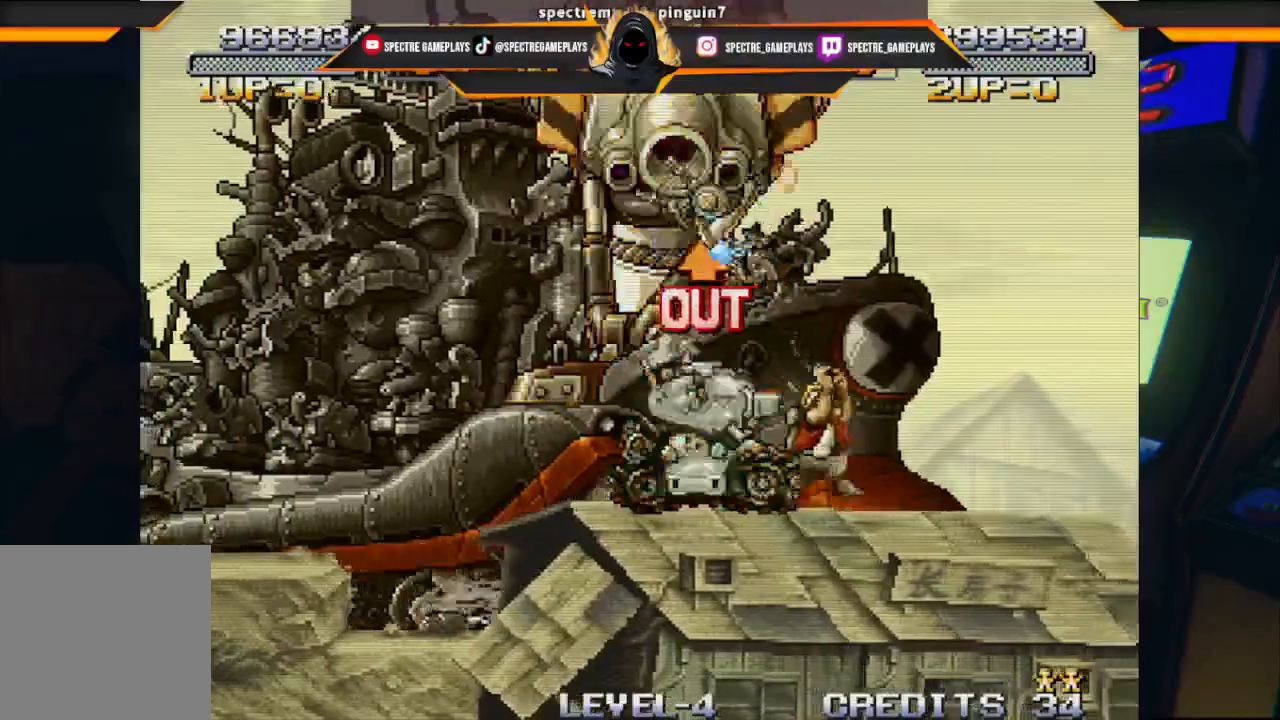
{"buttons": ["DPAD_RIGHT"], "left_stick": "center", "events": [[467, "DPAD_UP", "up"]]}
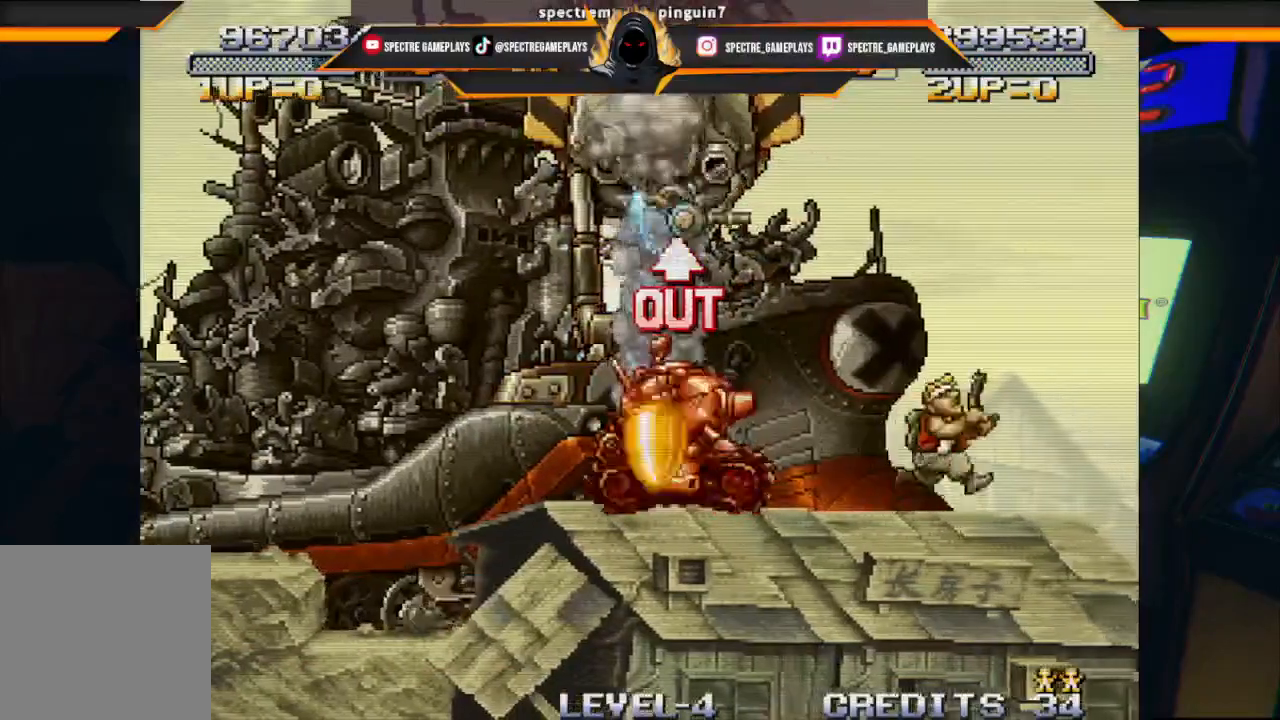
{"buttons": [], "left_stick": "center", "events": [[367, "DPAD_RIGHT", "up"]]}
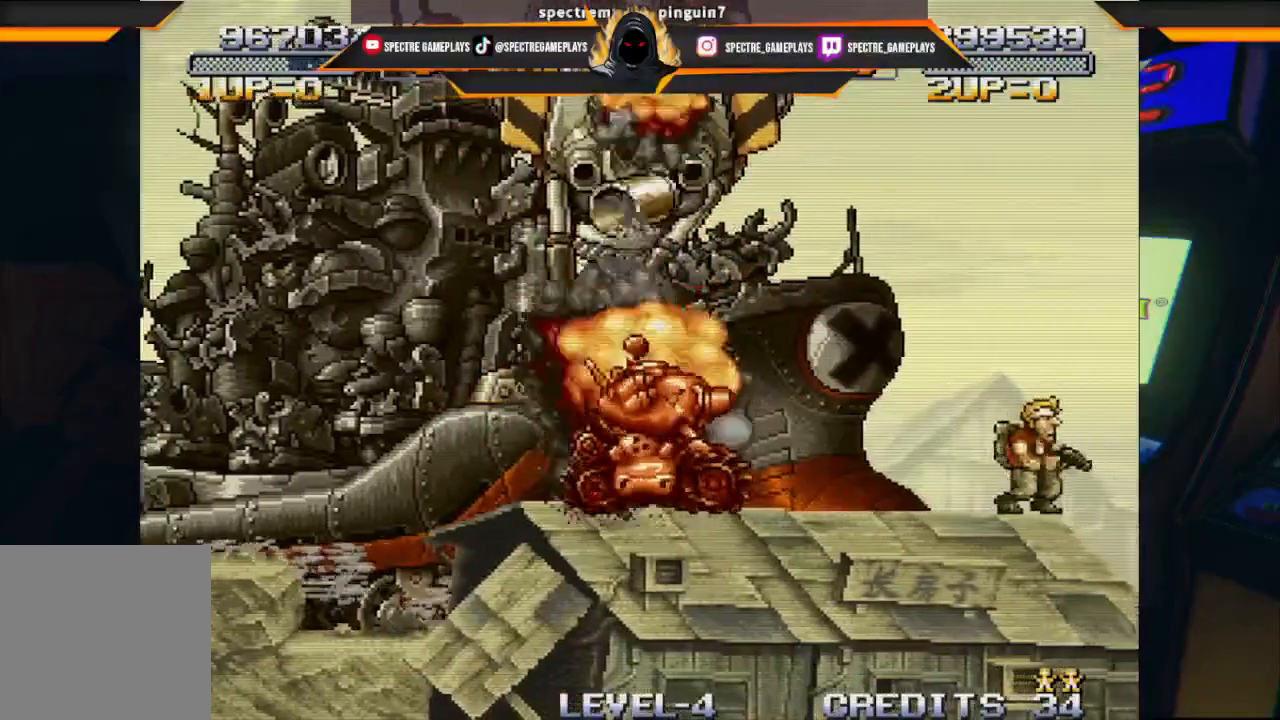
{"buttons": [], "left_stick": "center", "events": [[300, "DPAD_LEFT", "down"], [367, "DPAD_LEFT", "up"]]}
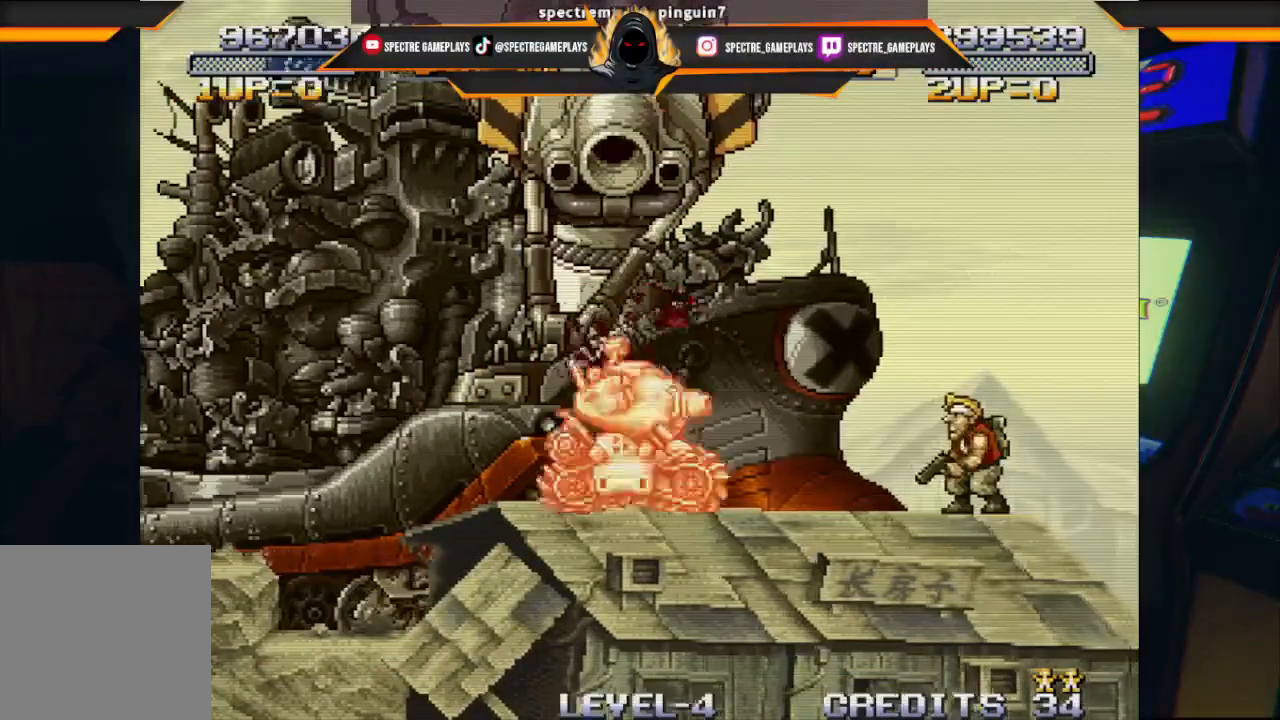
{"buttons": ["DPAD_RIGHT"], "left_stick": "center", "events": [[433, "DPAD_RIGHT", "down"]]}
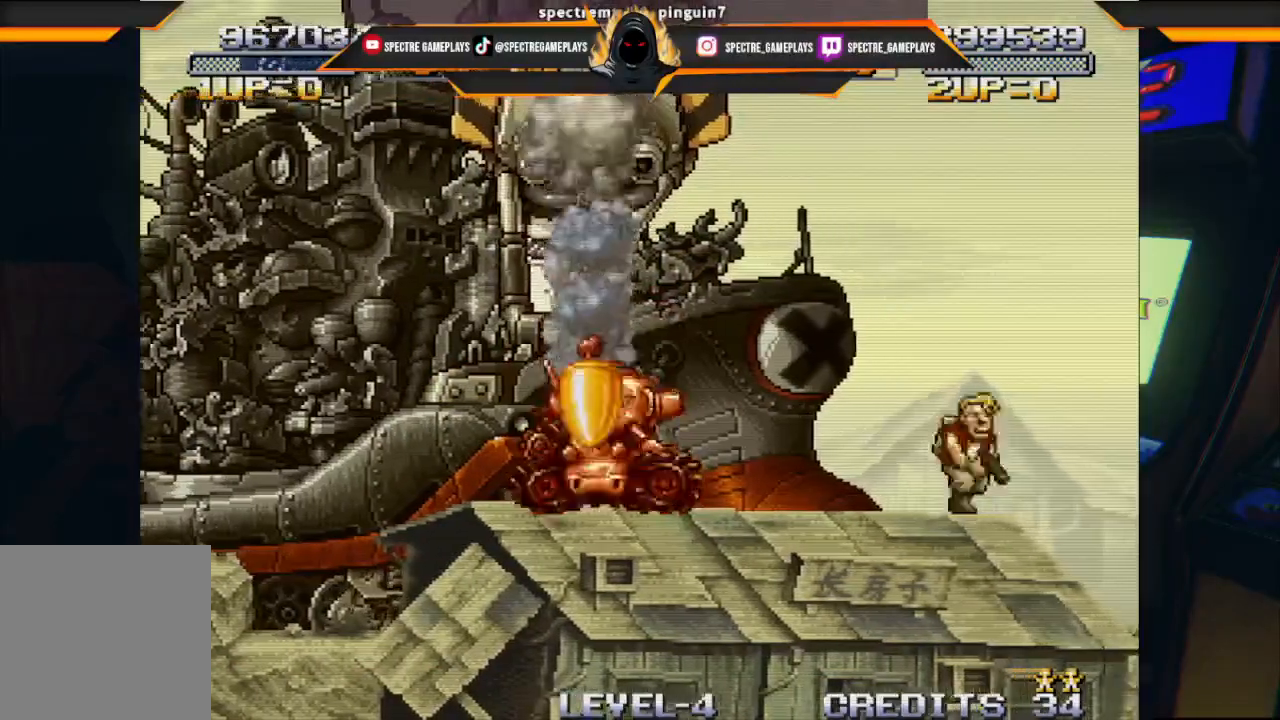
{"buttons": [], "left_stick": "center", "events": [[434, "DPAD_RIGHT", "up"]]}
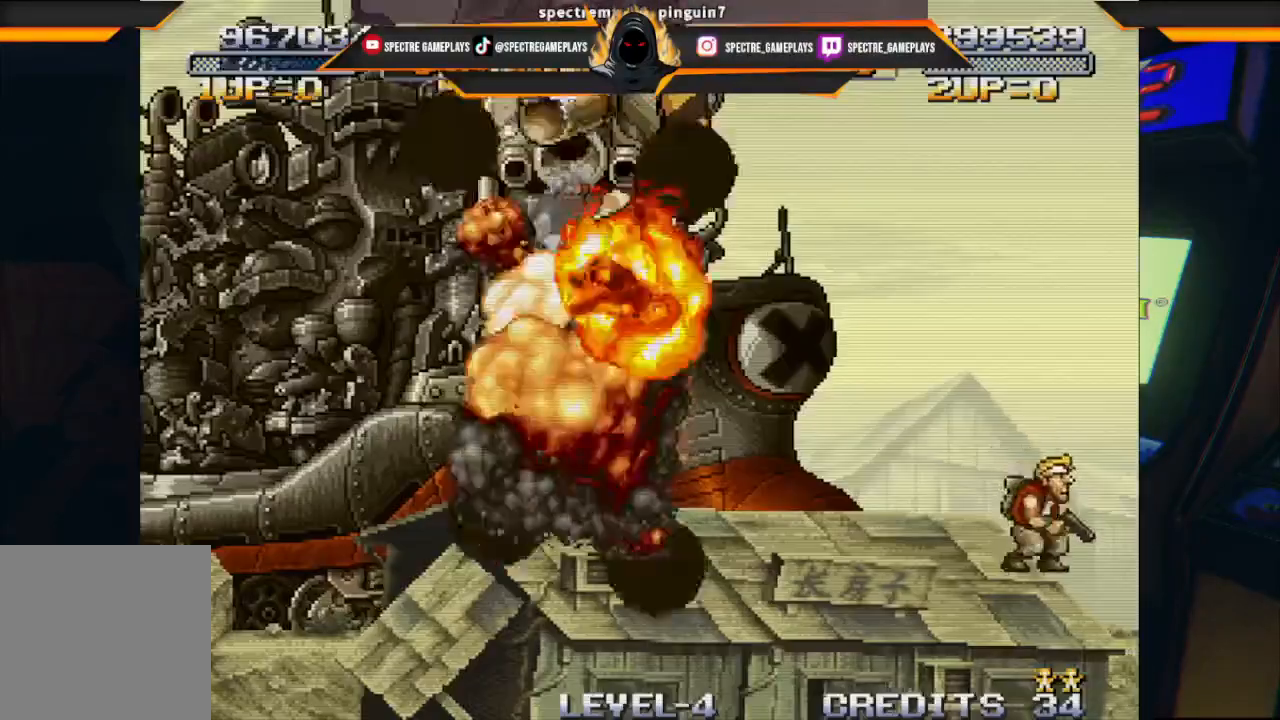
{"buttons": [], "left_stick": "center", "events": [[300, "DPAD_LEFT", "down"], [467, "DPAD_LEFT", "up"]]}
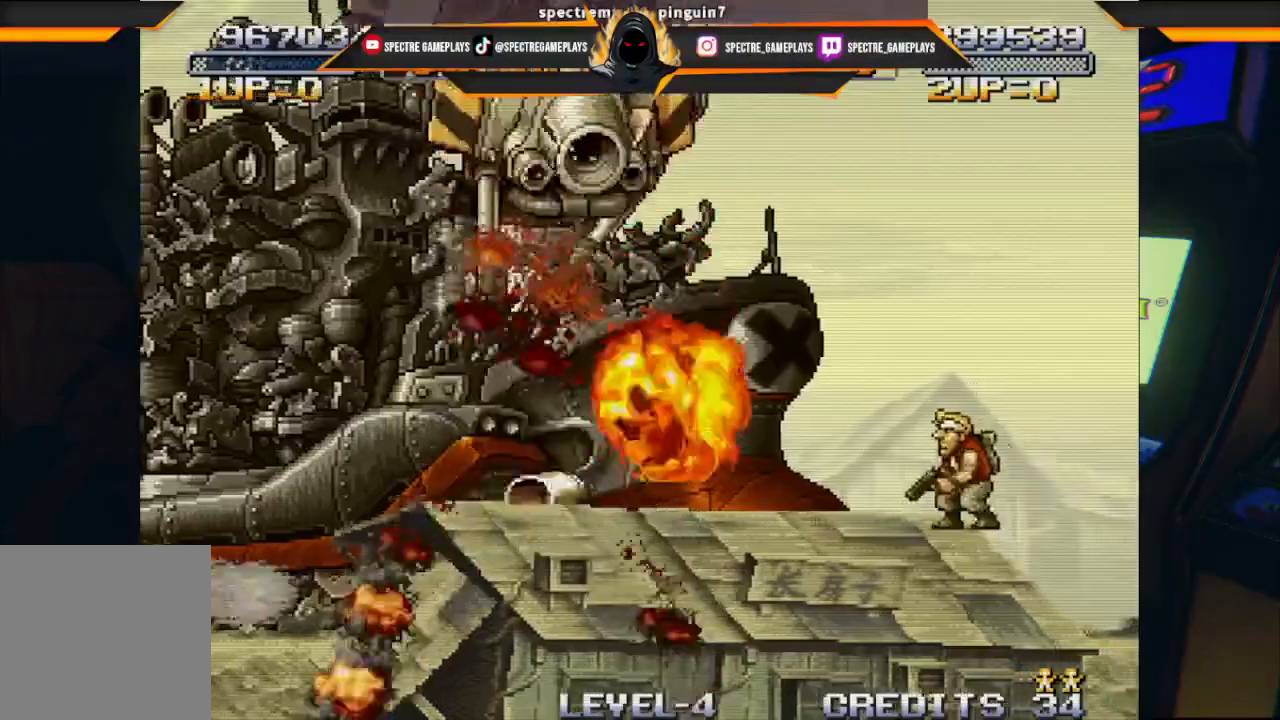
{"buttons": [], "left_stick": "center", "events": []}